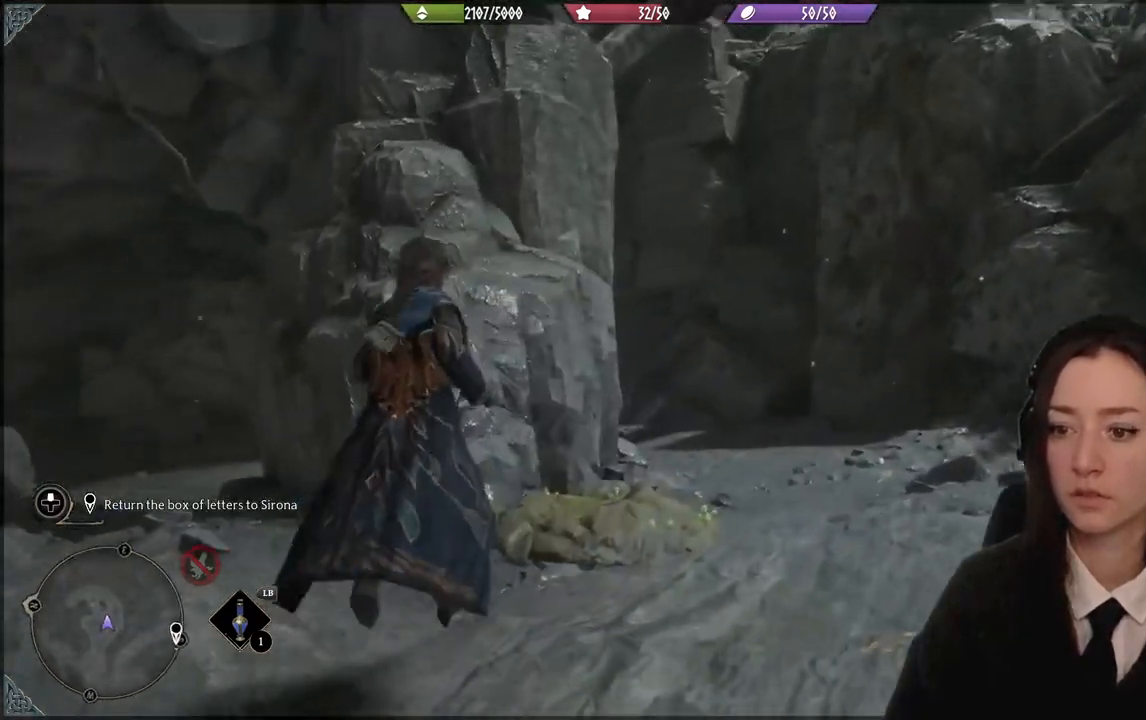
Gameplay with a controller (Xbox layout); each line is a JSON object with the inputs held at the frame after it. "events" lists button and stick changes between this image and that frame as [ms after this image, input, new state], when the widget could be followed in between. Not read: L3 Z.
{"buttons": [], "left_stick": "up-left", "right_stick": "down-left", "events": [[133, "right_stick", "down-left"], [234, "left_stick", "left"], [400, "left_stick", "up-left"]]}
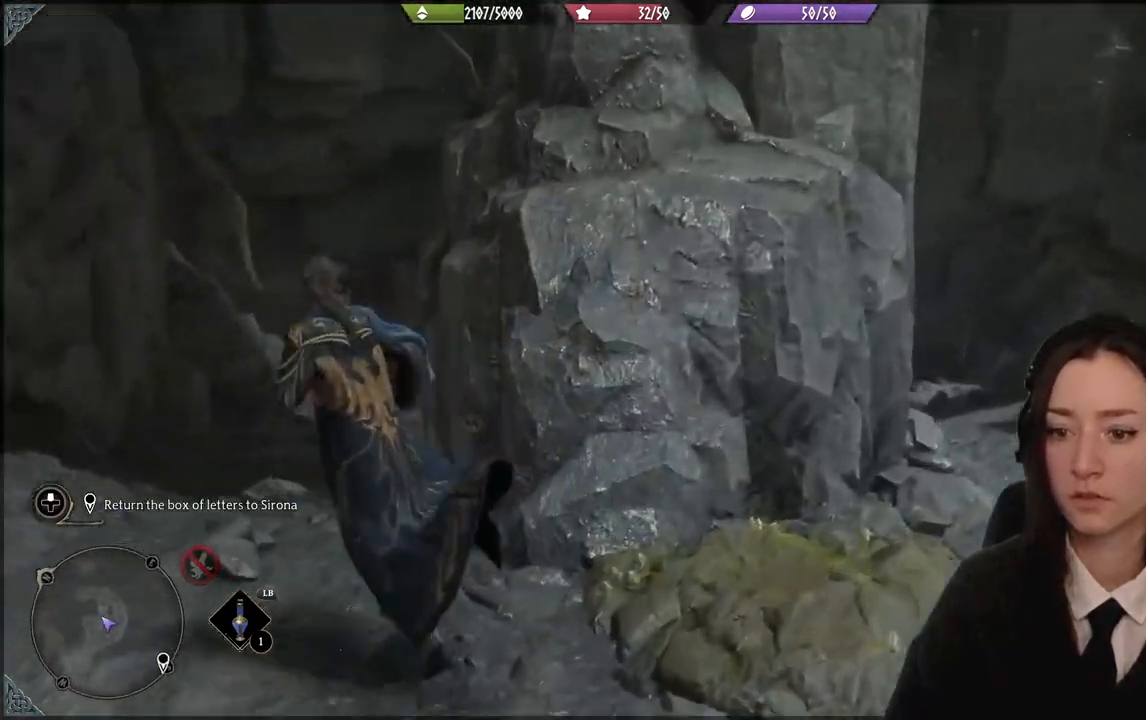
{"buttons": [], "left_stick": "up-left", "right_stick": "right", "events": [[67, "right_stick", "center"], [468, "right_stick", "right"]]}
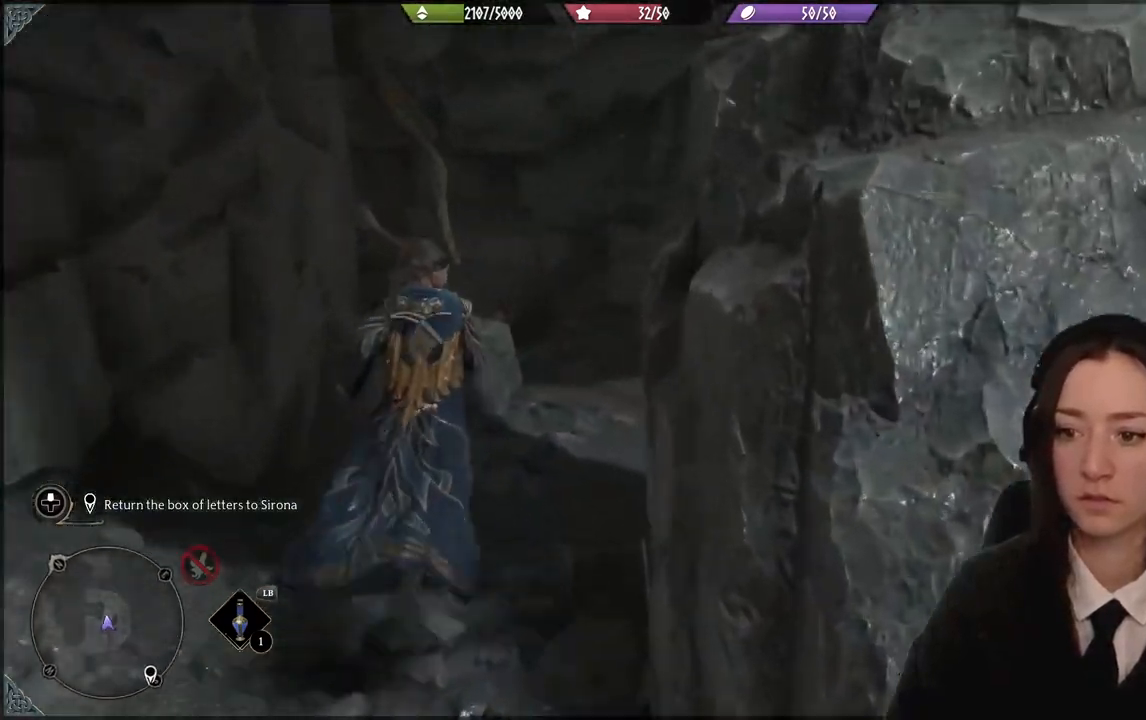
{"buttons": [], "left_stick": "up-left", "right_stick": "center", "events": [[367, "right_stick", "center"]]}
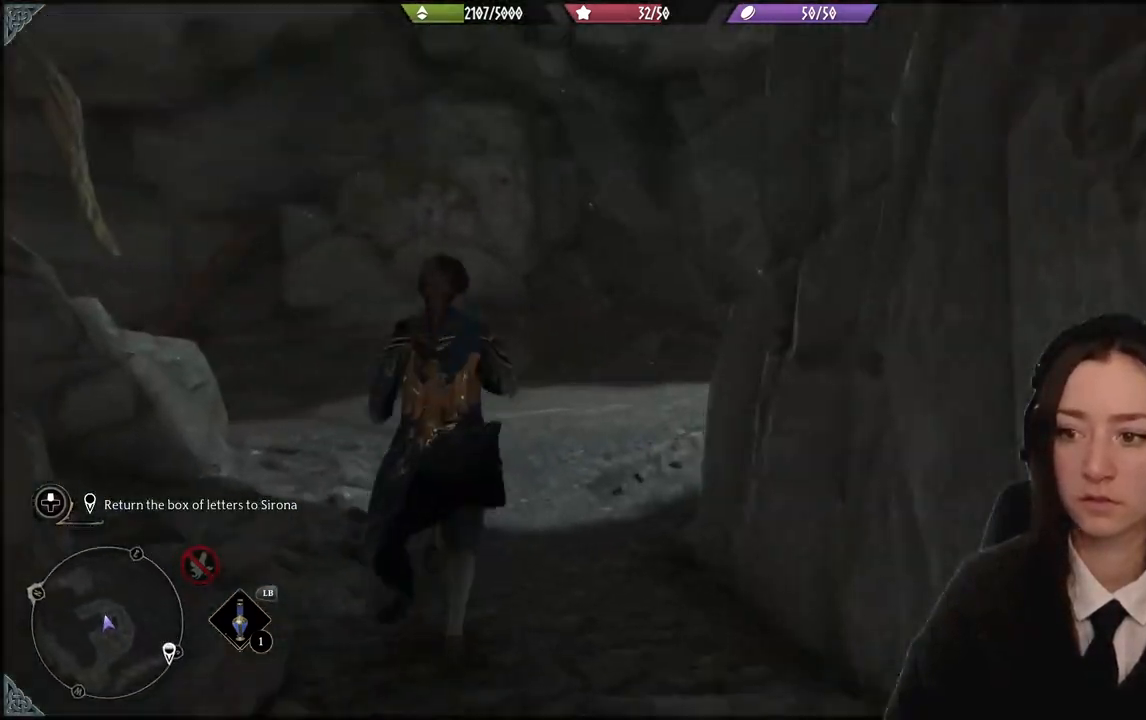
{"buttons": [], "left_stick": "up-left", "right_stick": "left", "events": [[201, "right_stick", "left"]]}
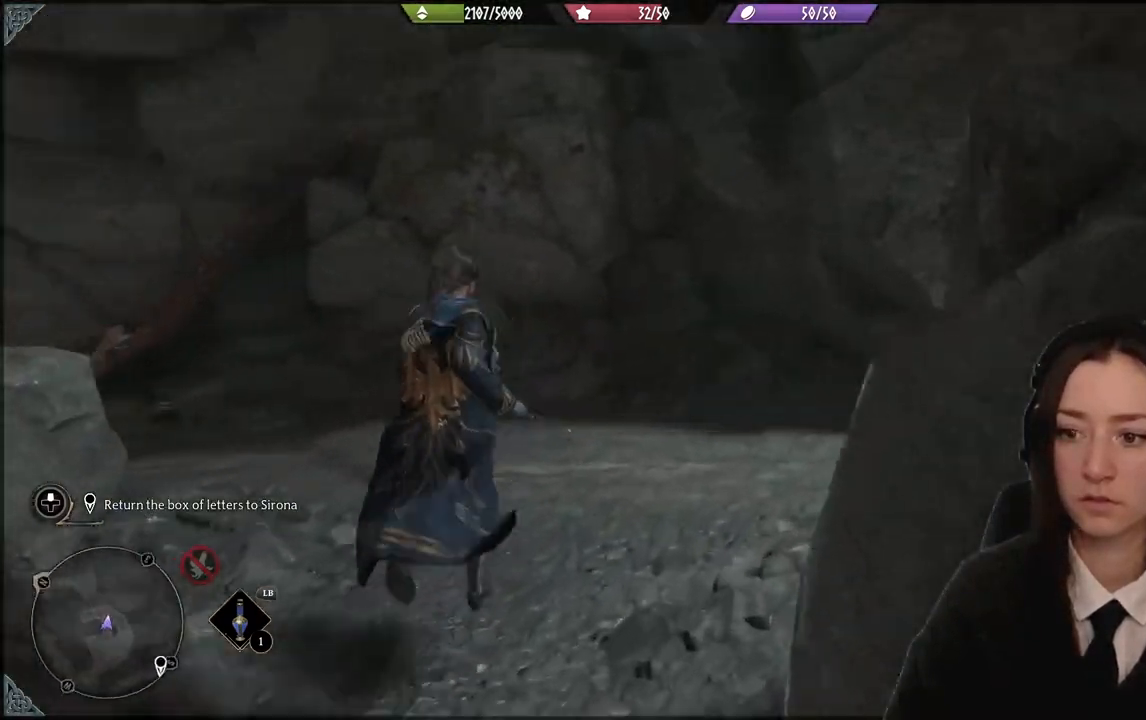
{"buttons": [], "left_stick": "up-left", "right_stick": "up-left", "events": [[500, "right_stick", "up-left"]]}
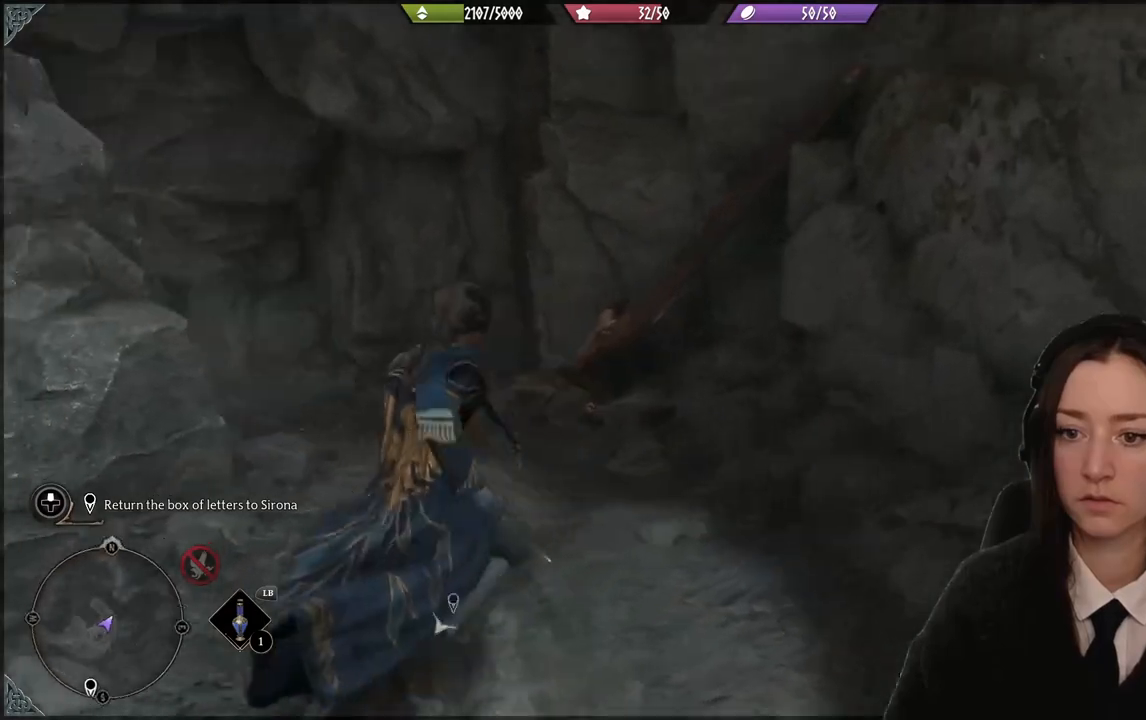
{"buttons": [], "left_stick": "up-left", "right_stick": "left", "events": [[201, "right_stick", "left"]]}
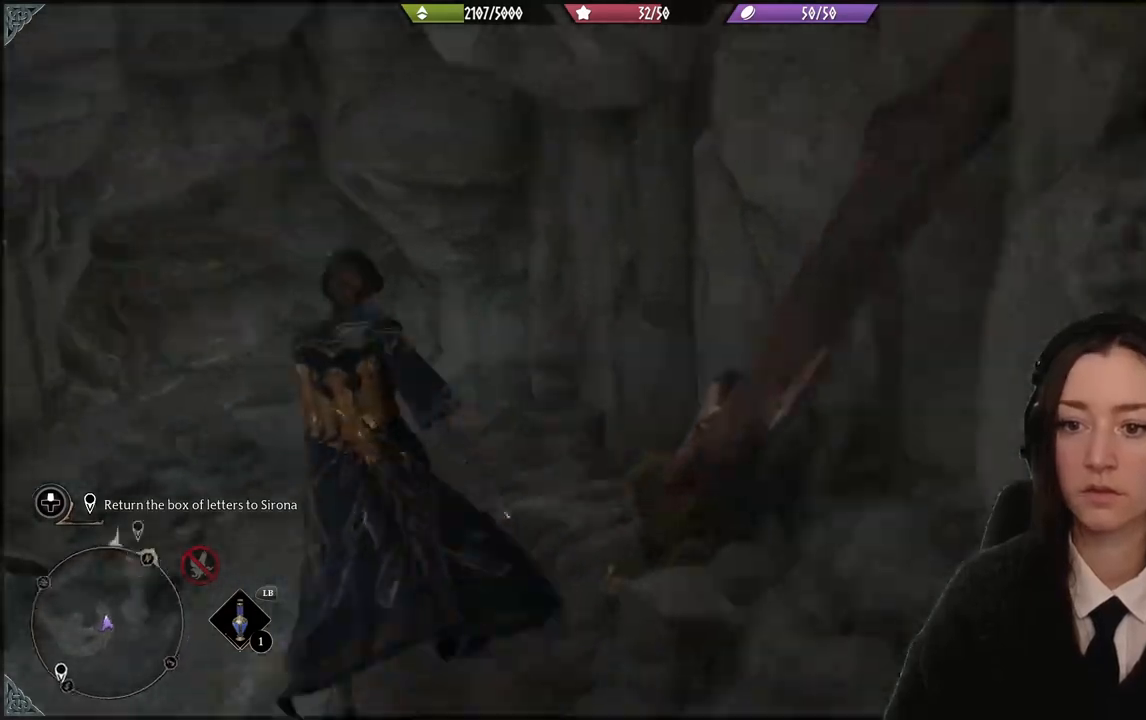
{"buttons": [], "left_stick": "up-left", "right_stick": "down-left", "events": [[167, "right_stick", "up-left"], [434, "right_stick", "down-left"]]}